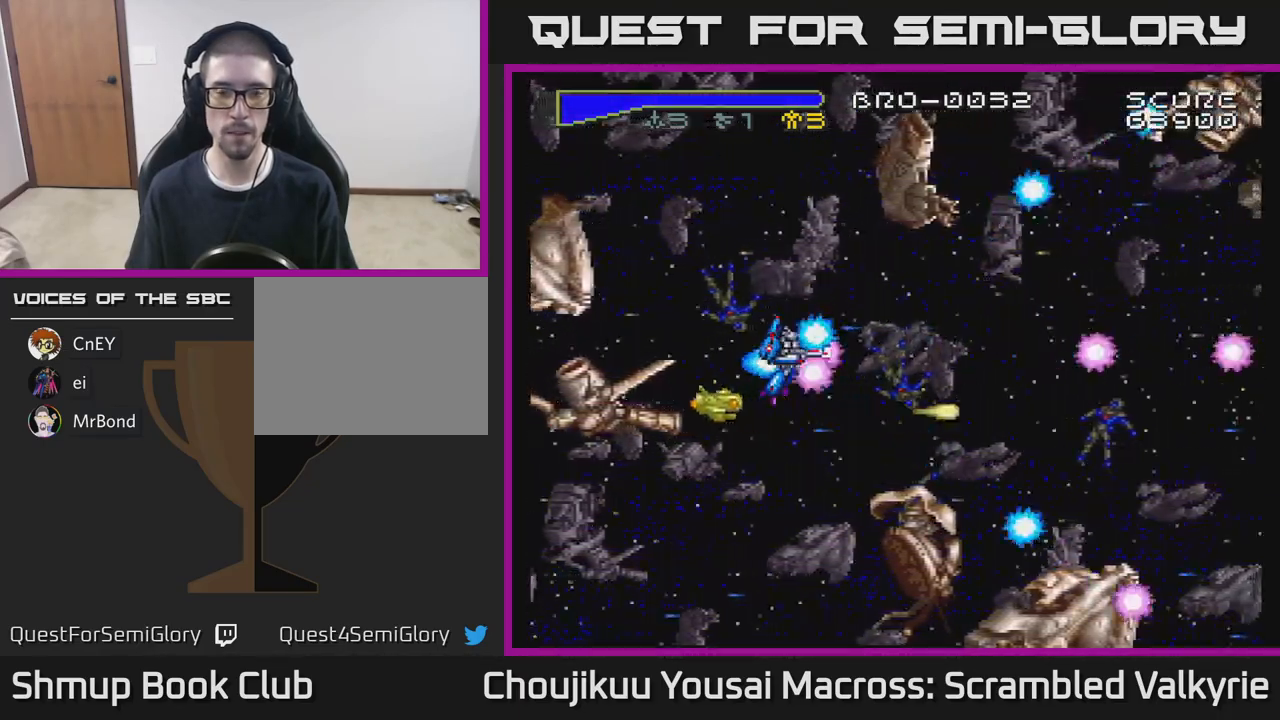
Gameplay with a controller (Xbox layout); each line is a JSON object with the inputs held at the frame after it. "events" lists button and stick changes between this image and that frame as [ms after this image, input, new state], when the widget could be followed in between. Not read: L3 R3 left_stick right_stick.
{"buttons": ["A"], "events": []}
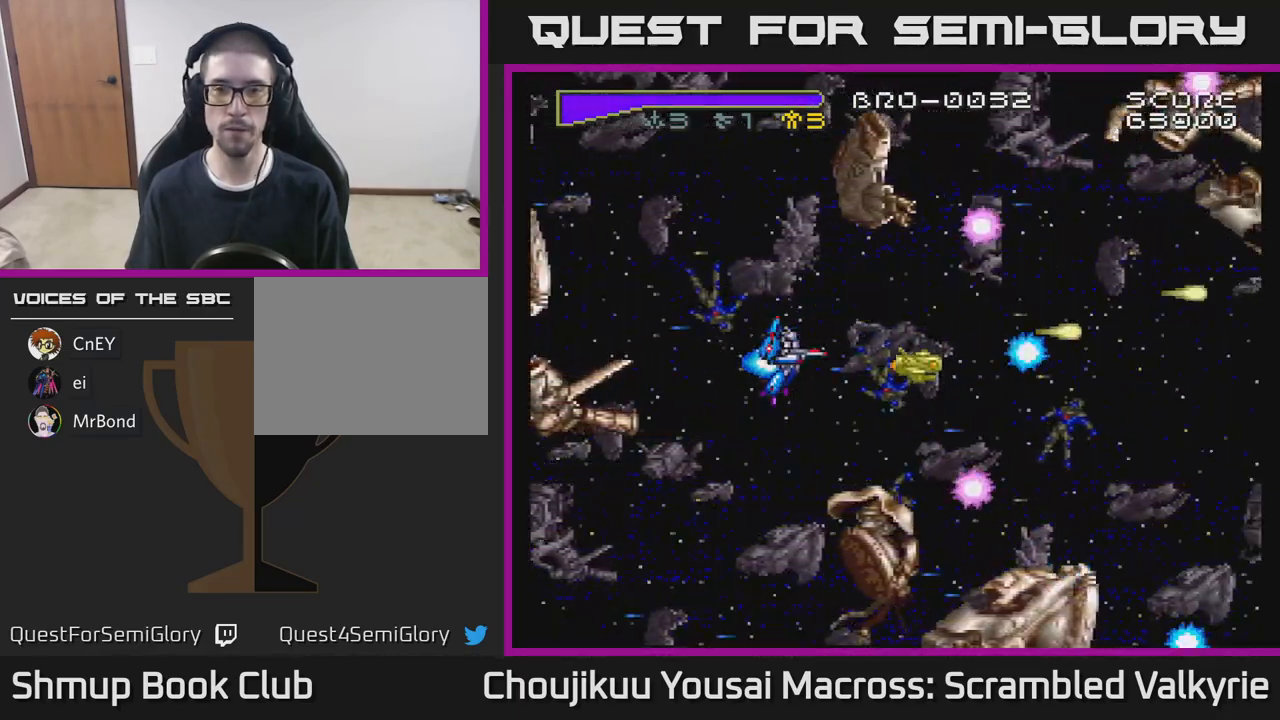
{"buttons": ["A", "DPAD_LEFT"], "events": [[367, "DPAD_LEFT", "down"]]}
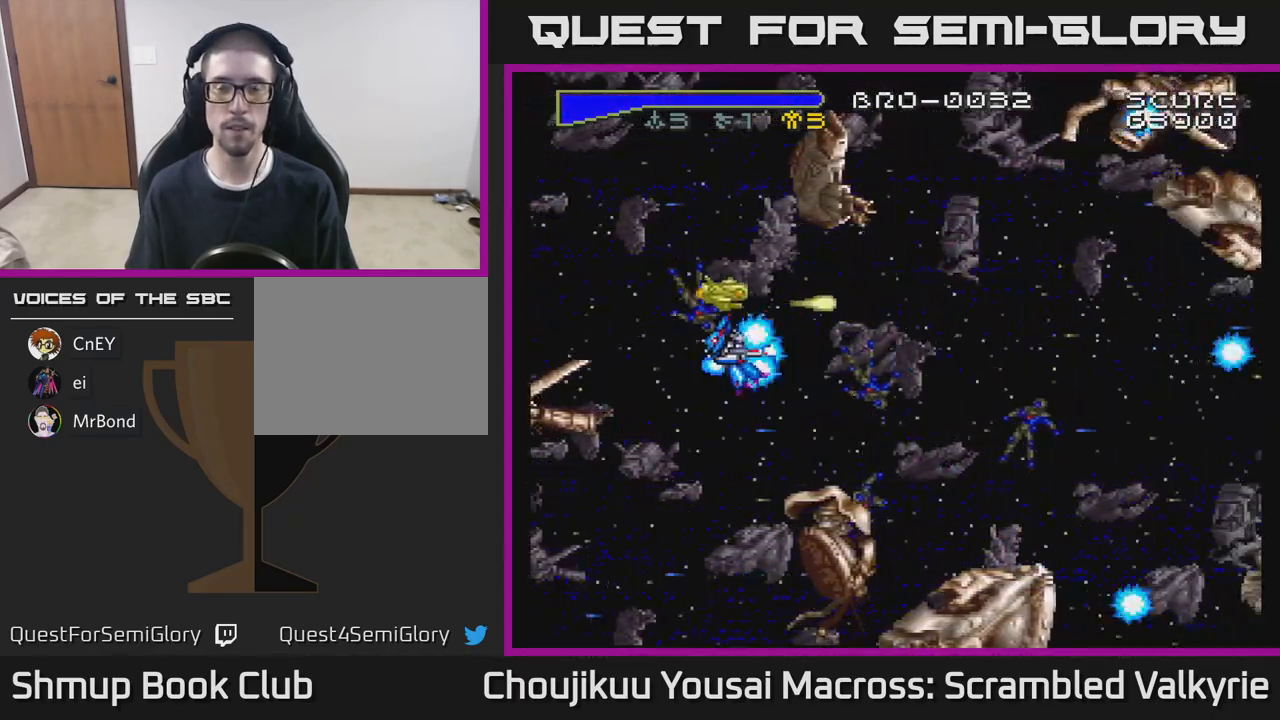
{"buttons": ["A"], "events": [[217, "DPAD_LEFT", "up"]]}
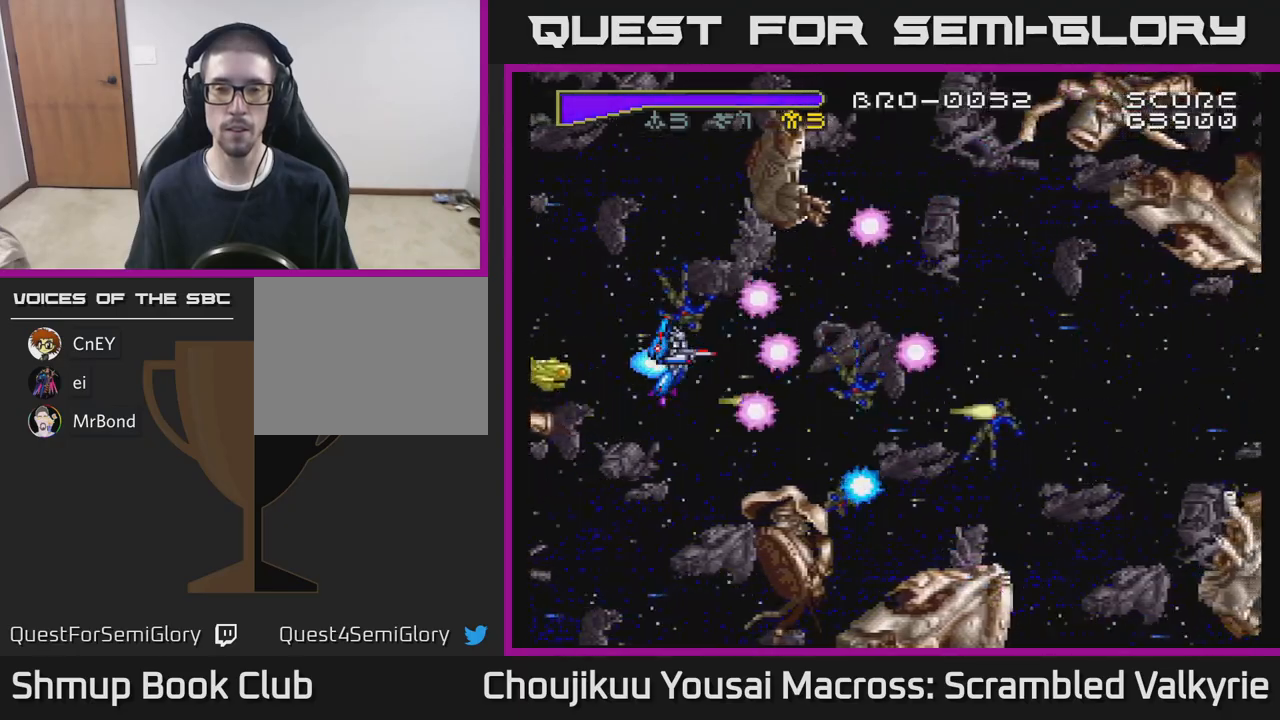
{"buttons": ["A"], "events": []}
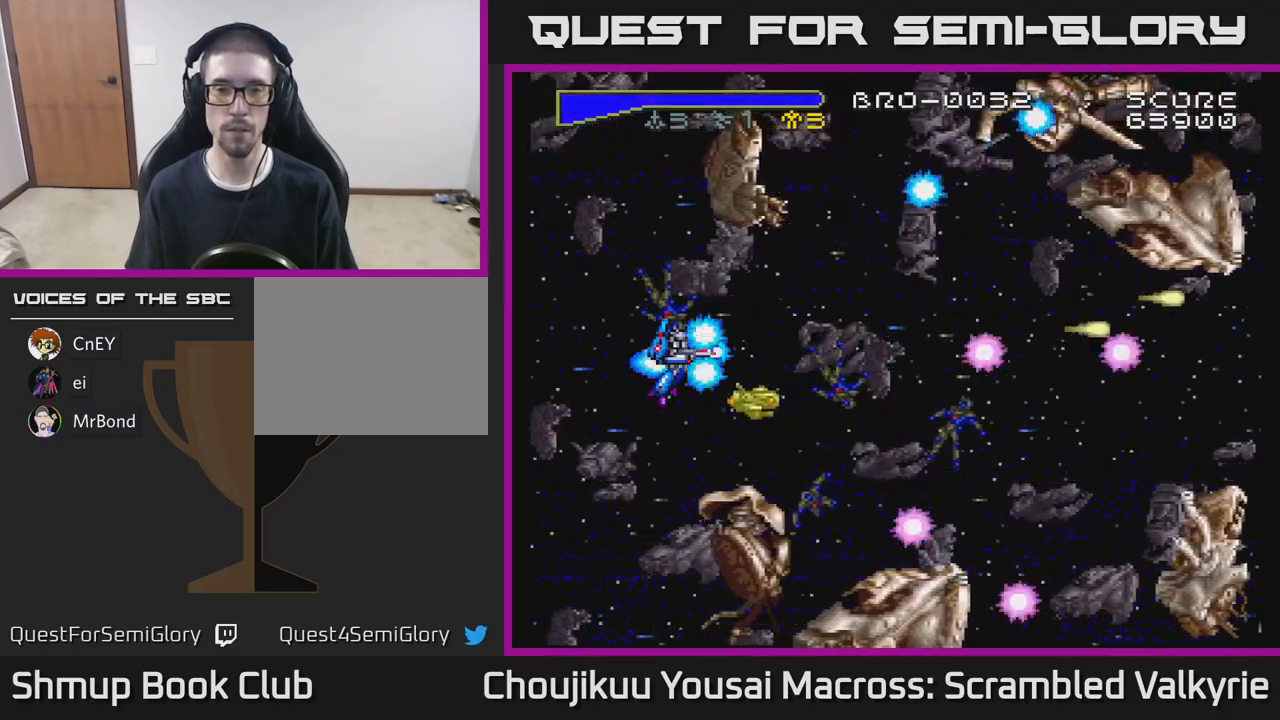
{"buttons": ["A"], "events": []}
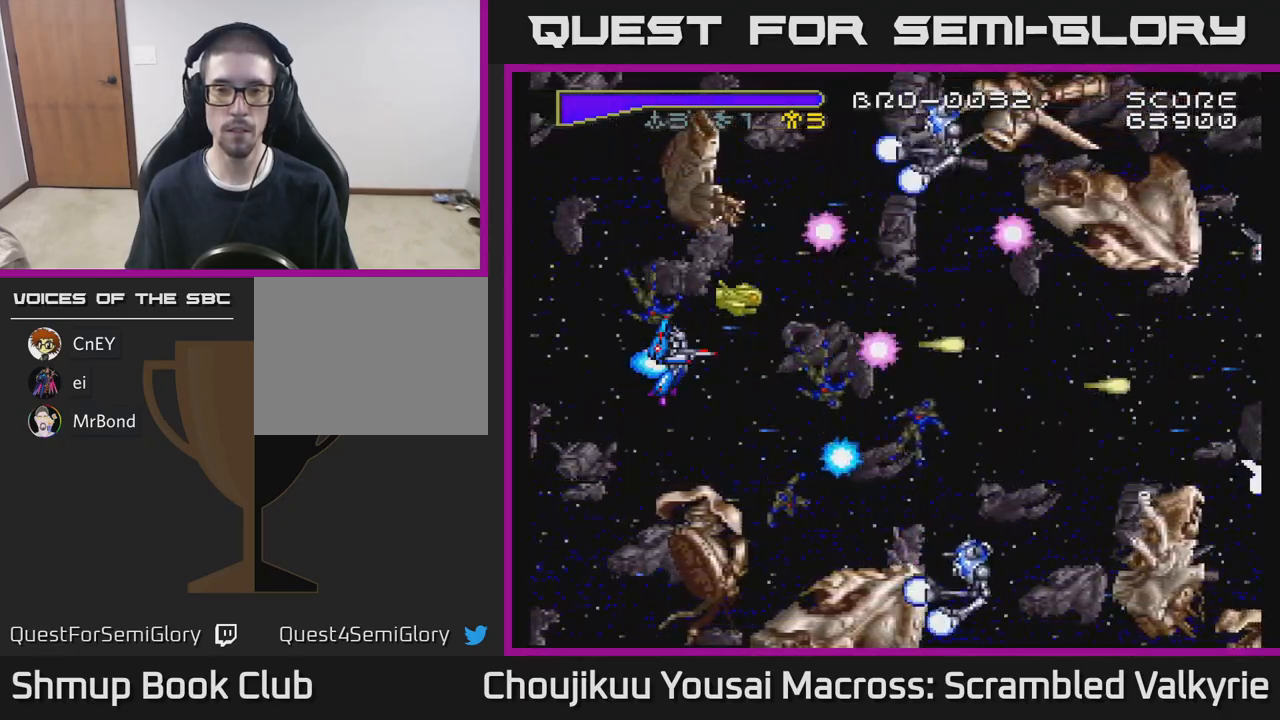
{"buttons": ["A"], "events": []}
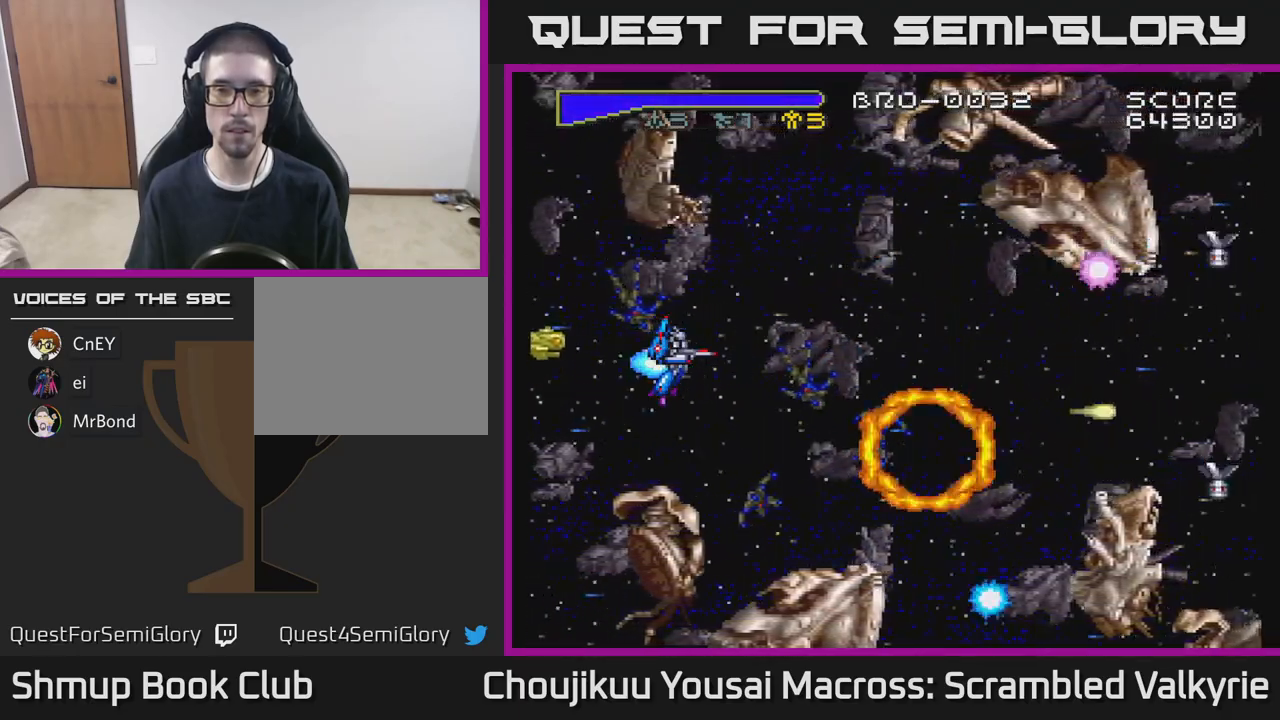
{"buttons": ["A"], "events": []}
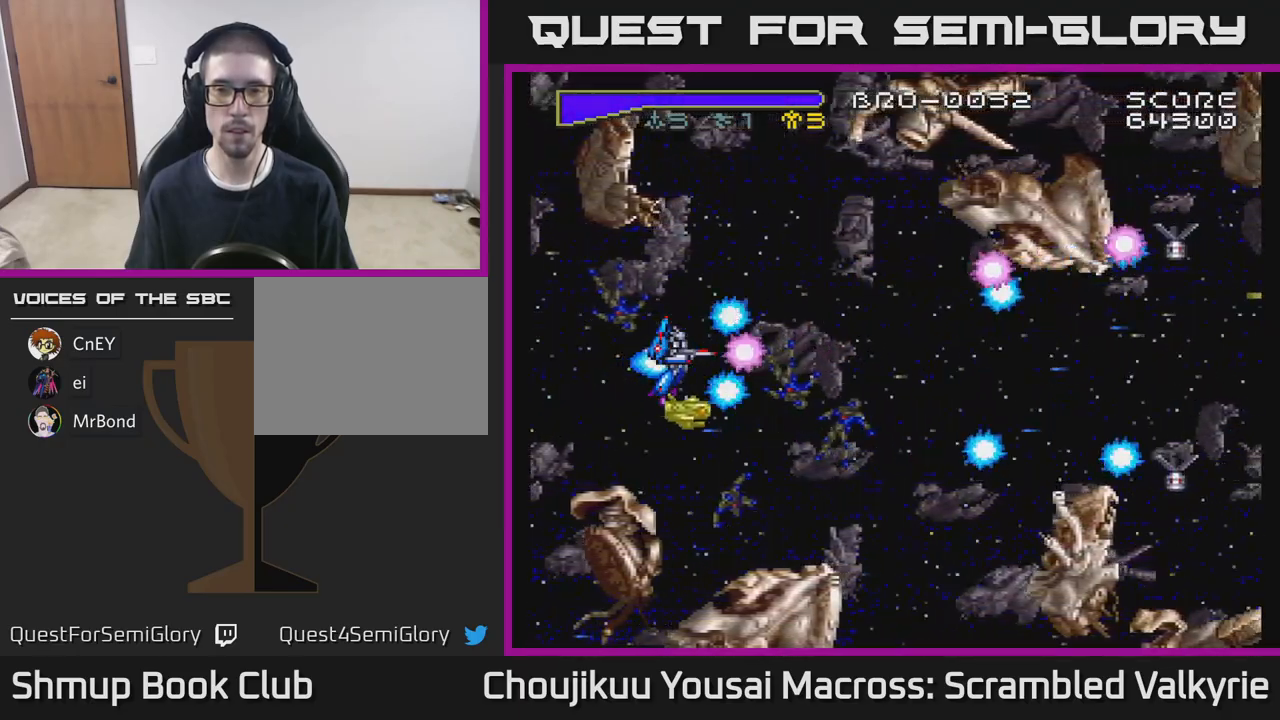
{"buttons": ["A"], "events": []}
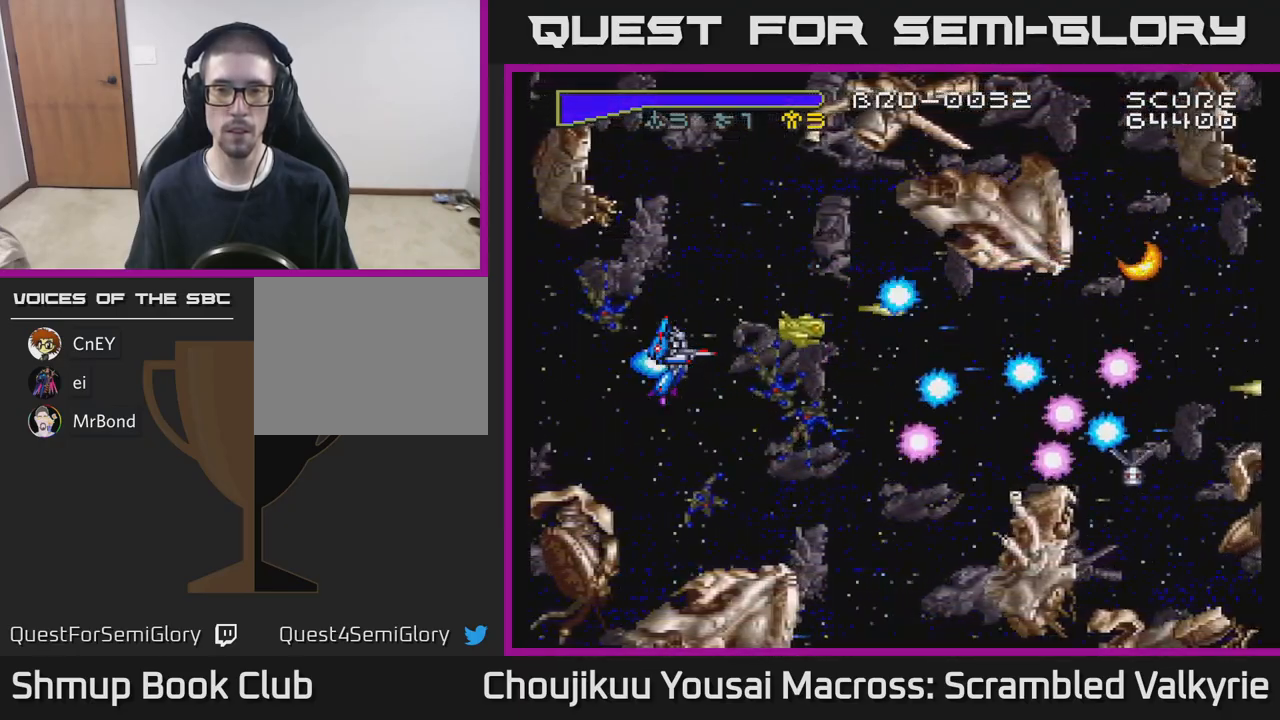
{"buttons": ["A"], "events": []}
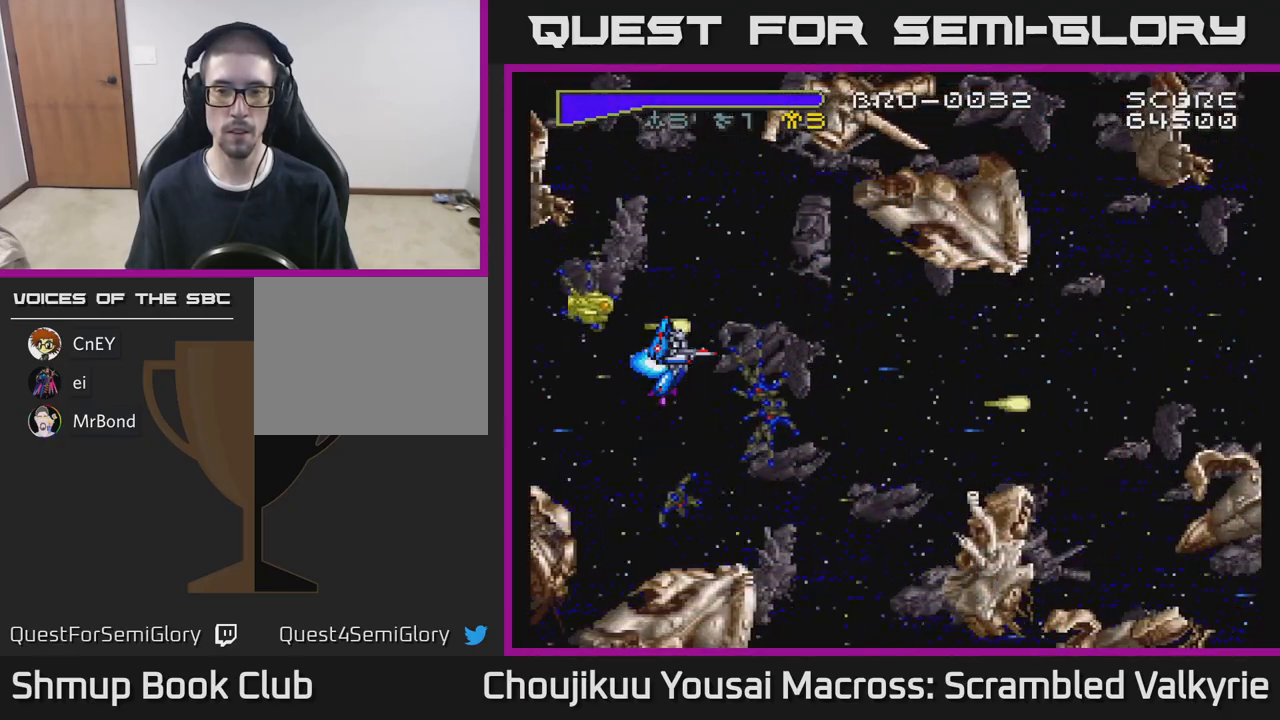
{"buttons": ["A"], "events": []}
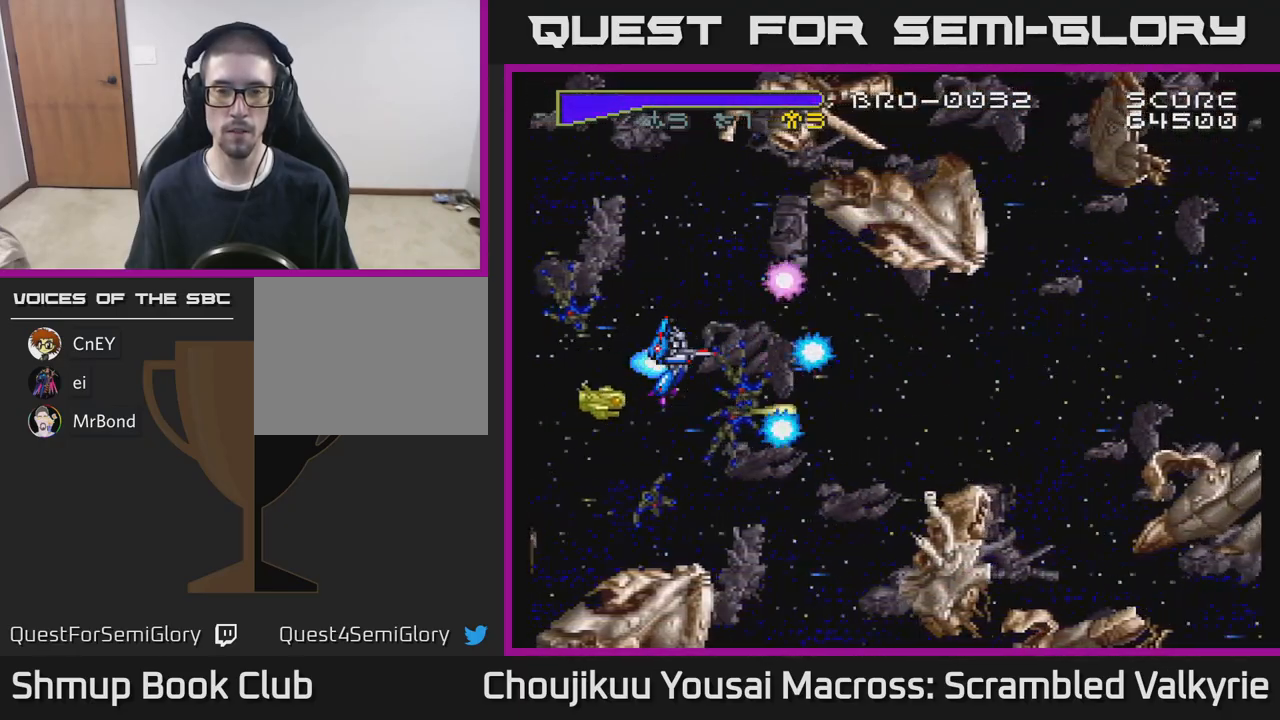
{"buttons": ["A"], "events": []}
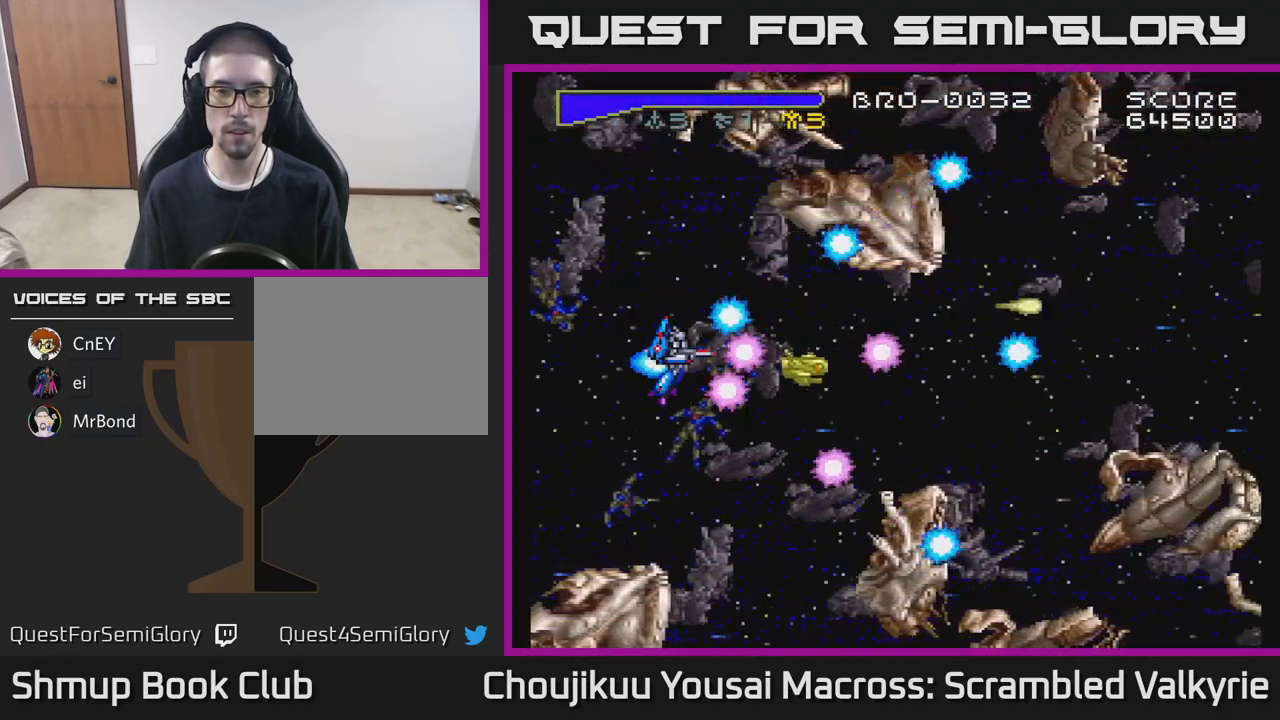
{"buttons": ["A"], "events": []}
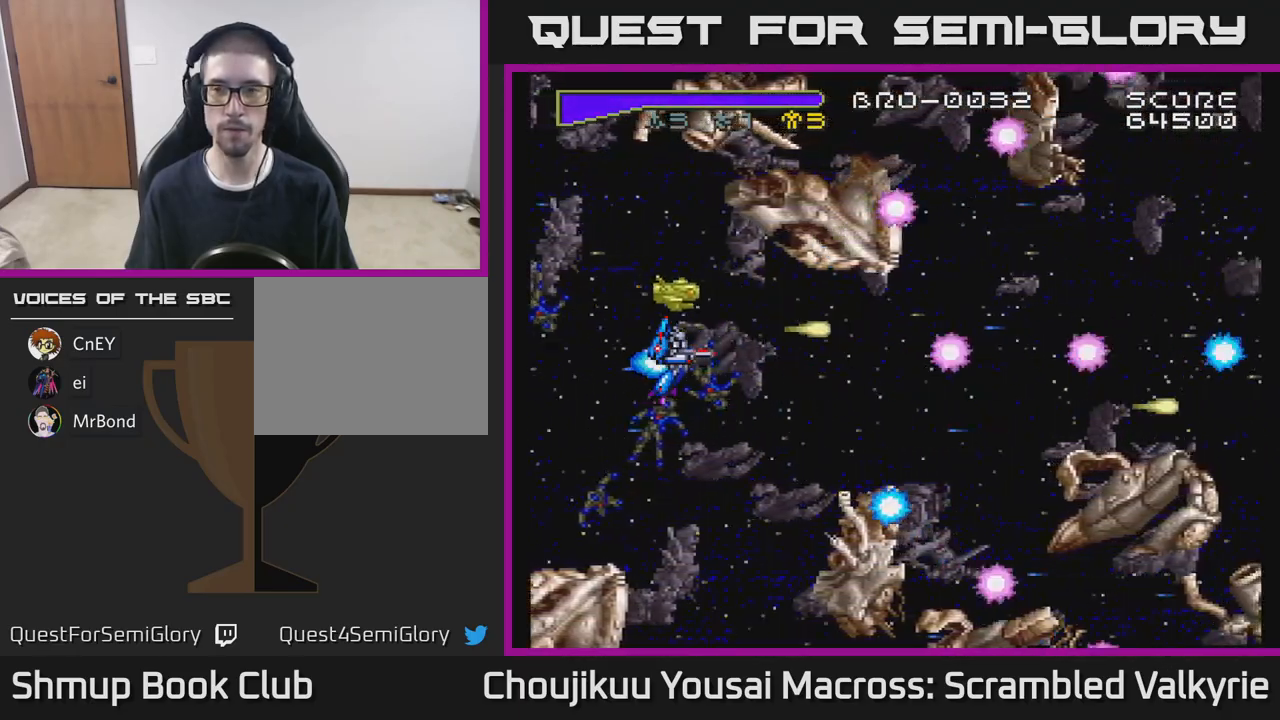
{"buttons": ["A"], "events": []}
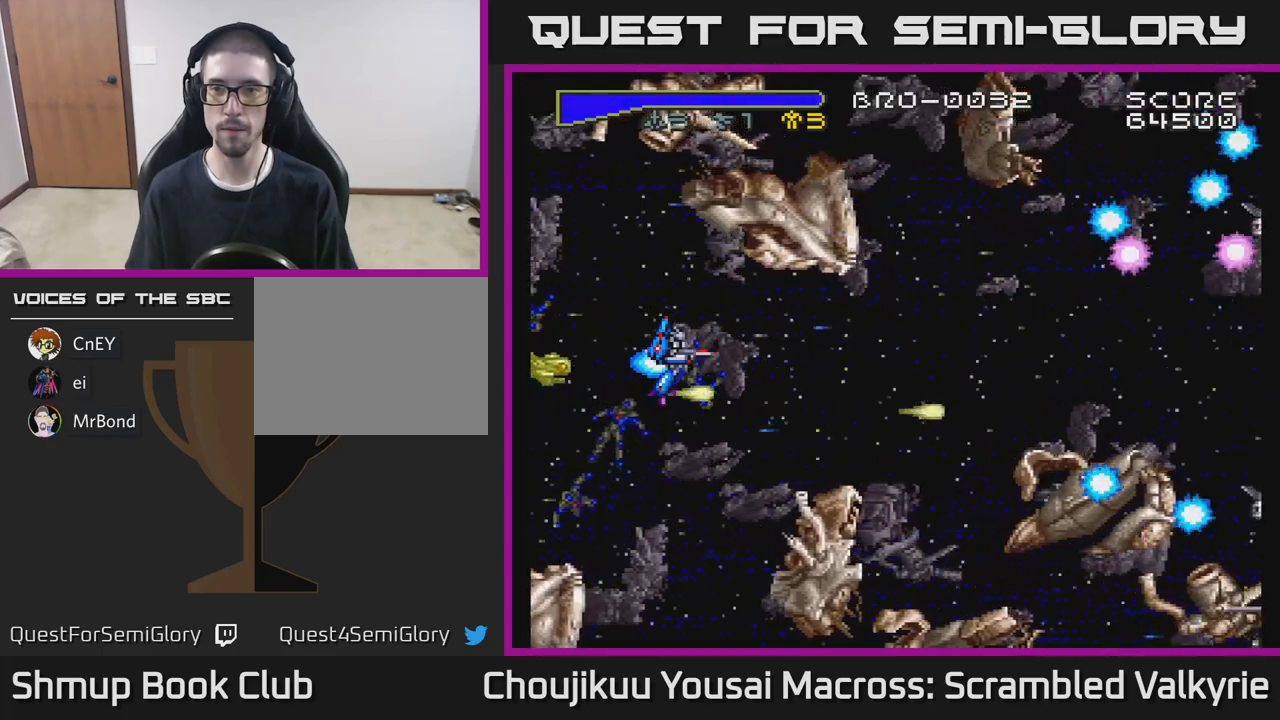
{"buttons": ["A"], "events": [[150, "DPAD_RIGHT", "down"], [383, "DPAD_RIGHT", "up"]]}
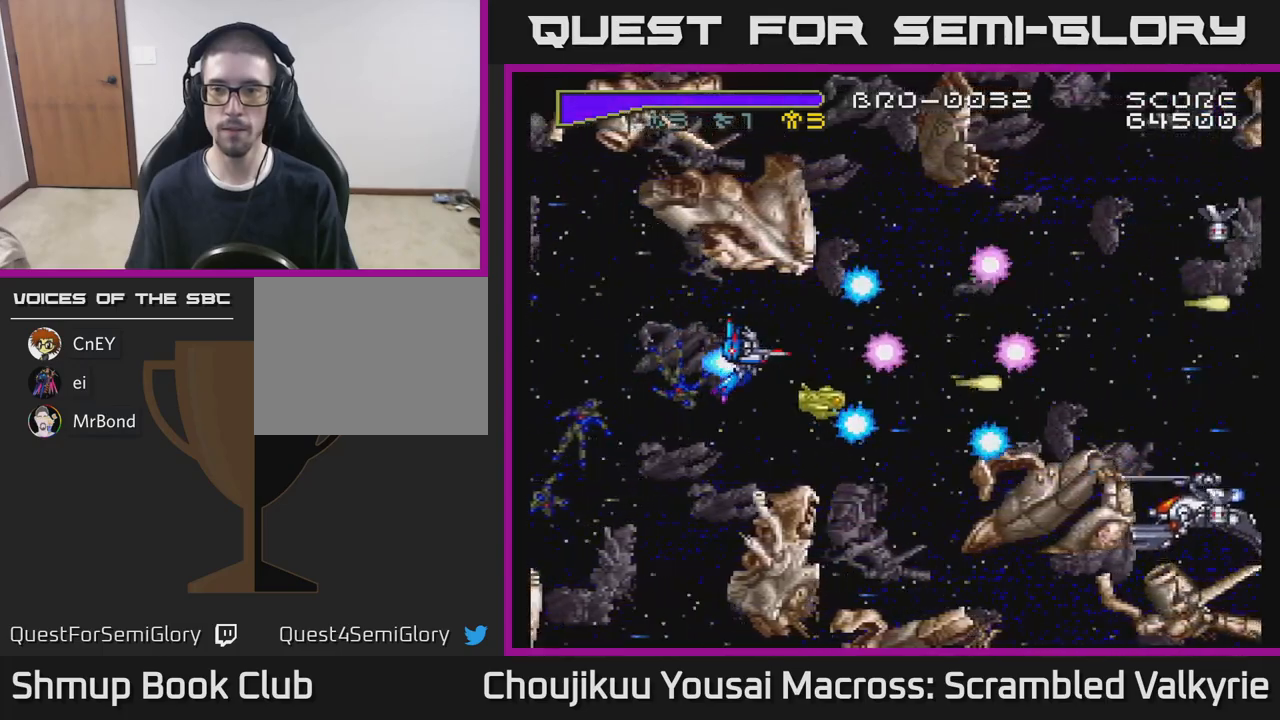
{"buttons": ["A", "DPAD_RIGHT"], "events": [[367, "DPAD_UP", "down"], [400, "DPAD_RIGHT", "down"], [433, "DPAD_UP", "up"]]}
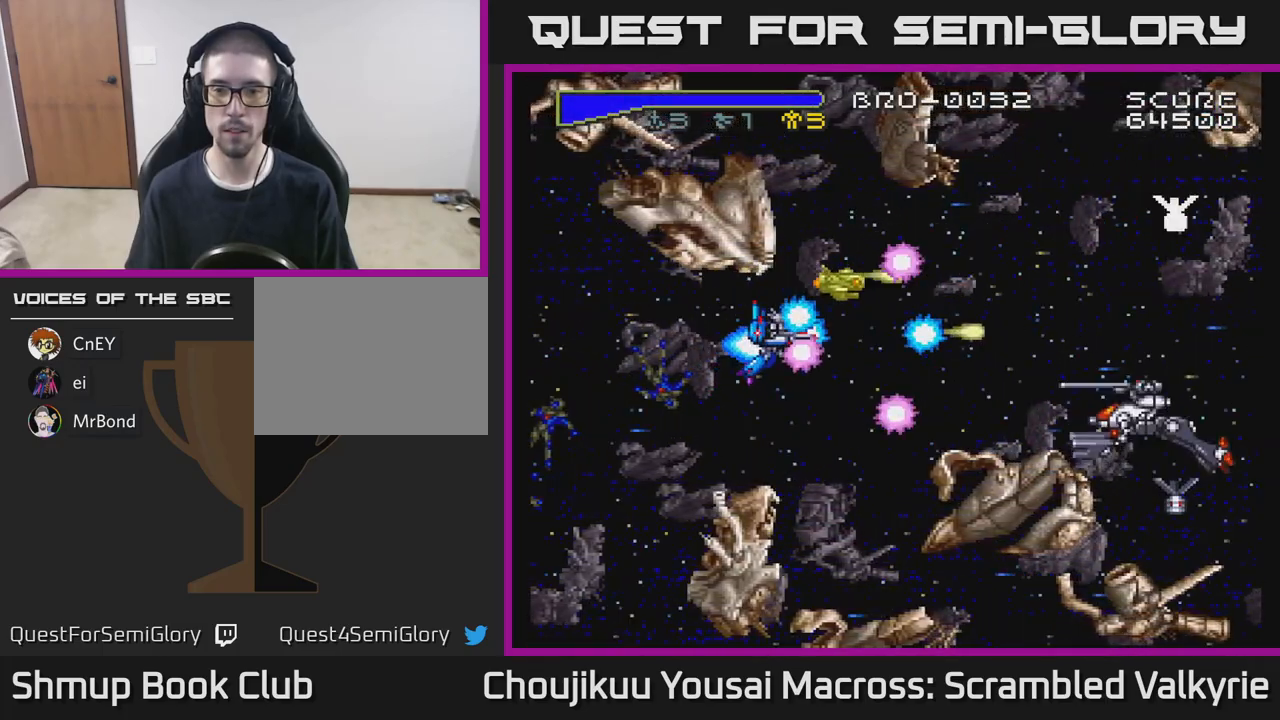
{"buttons": ["A", "DPAD_LEFT"], "events": [[167, "DPAD_UP", "down"], [300, "DPAD_UP", "up"], [400, "DPAD_RIGHT", "up"], [417, "DPAD_UP", "down"], [500, "DPAD_LEFT", "down"], [500, "DPAD_UP", "up"]]}
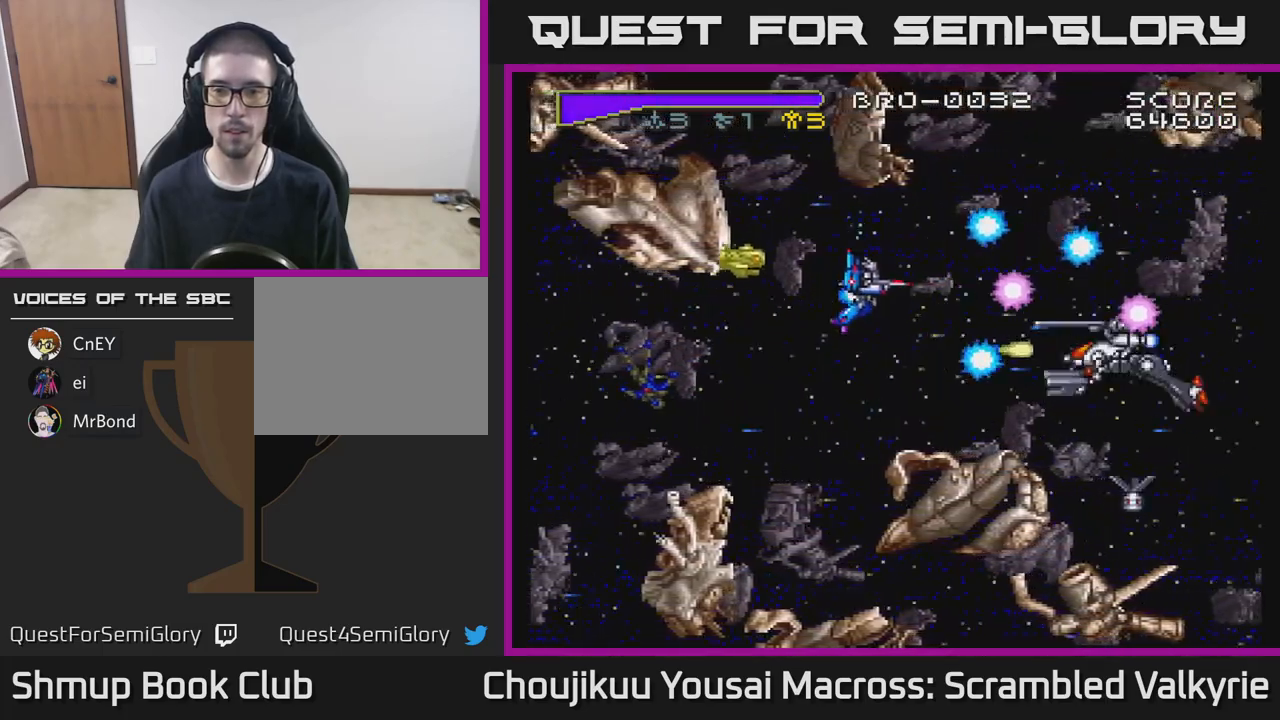
{"buttons": ["A"], "events": [[33, "DPAD_LEFT", "up"], [217, "DPAD_LEFT", "down"], [233, "DPAD_UP", "down"], [350, "DPAD_UP", "up"], [400, "DPAD_LEFT", "up"]]}
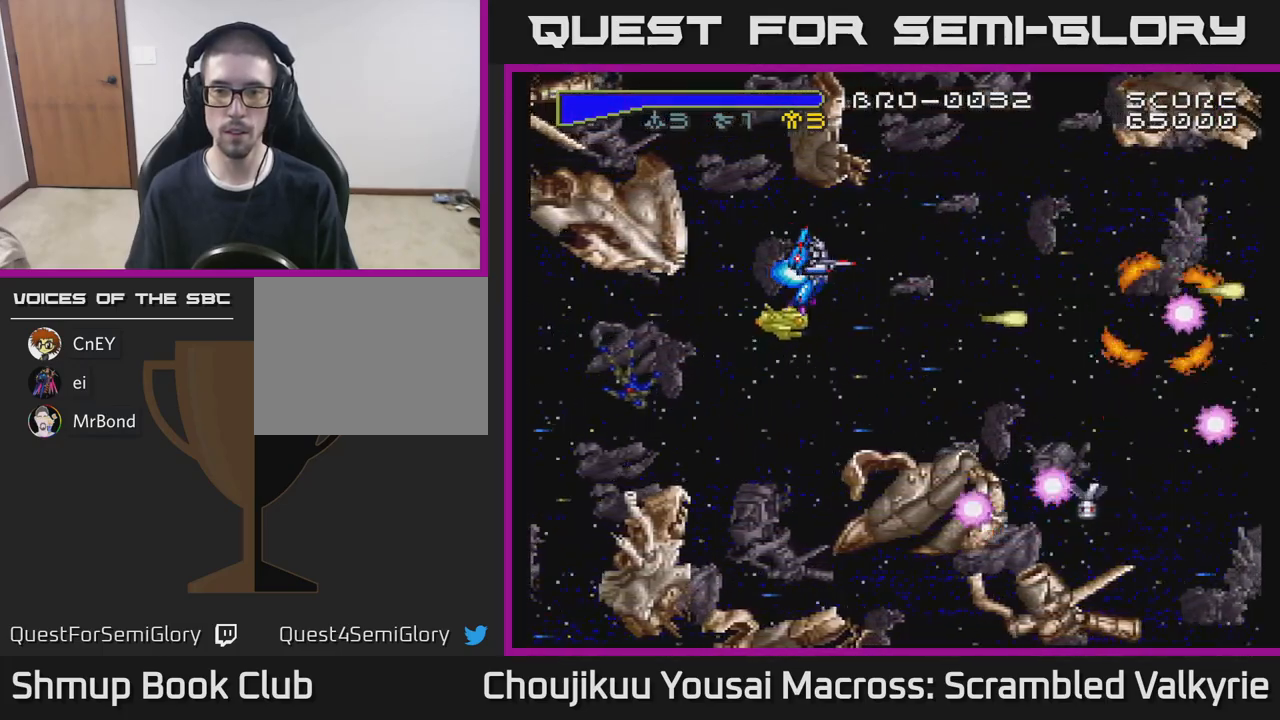
{"buttons": ["A", "DPAD_LEFT"], "events": [[133, "DPAD_LEFT", "down"], [217, "DPAD_DOWN", "down"], [467, "DPAD_DOWN", "up"]]}
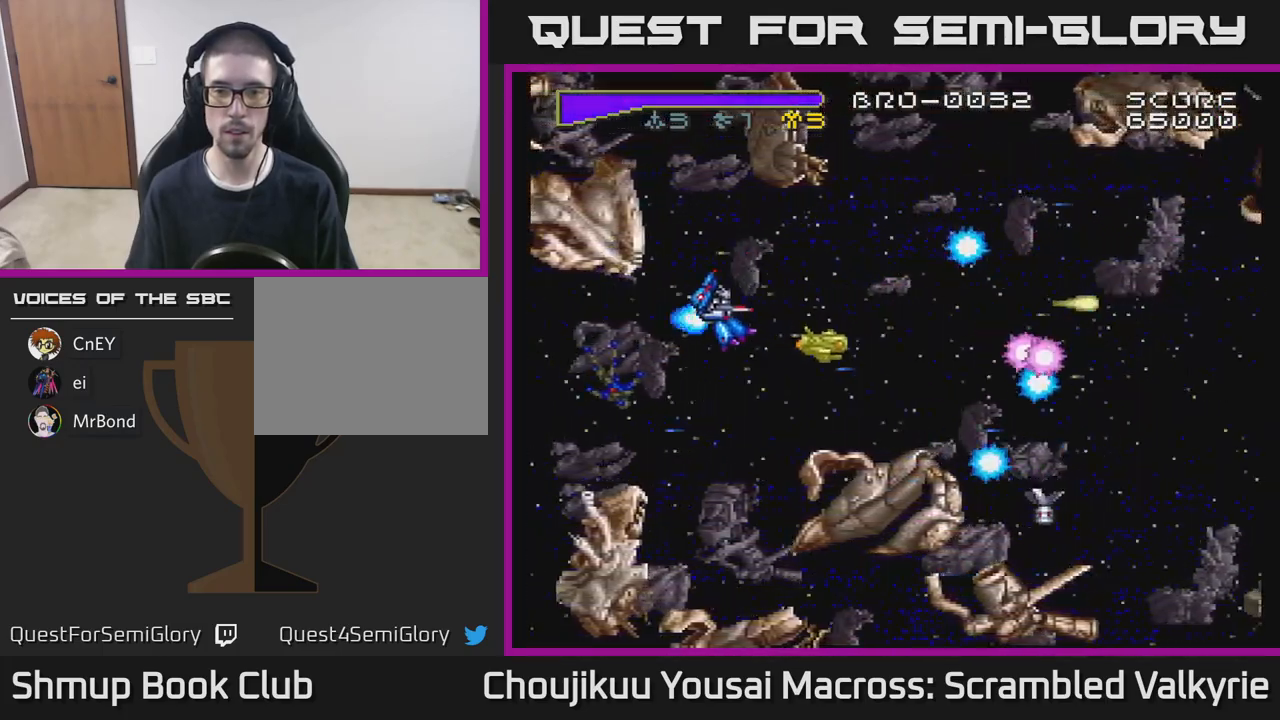
{"buttons": ["A"], "events": [[33, "DPAD_LEFT", "up"]]}
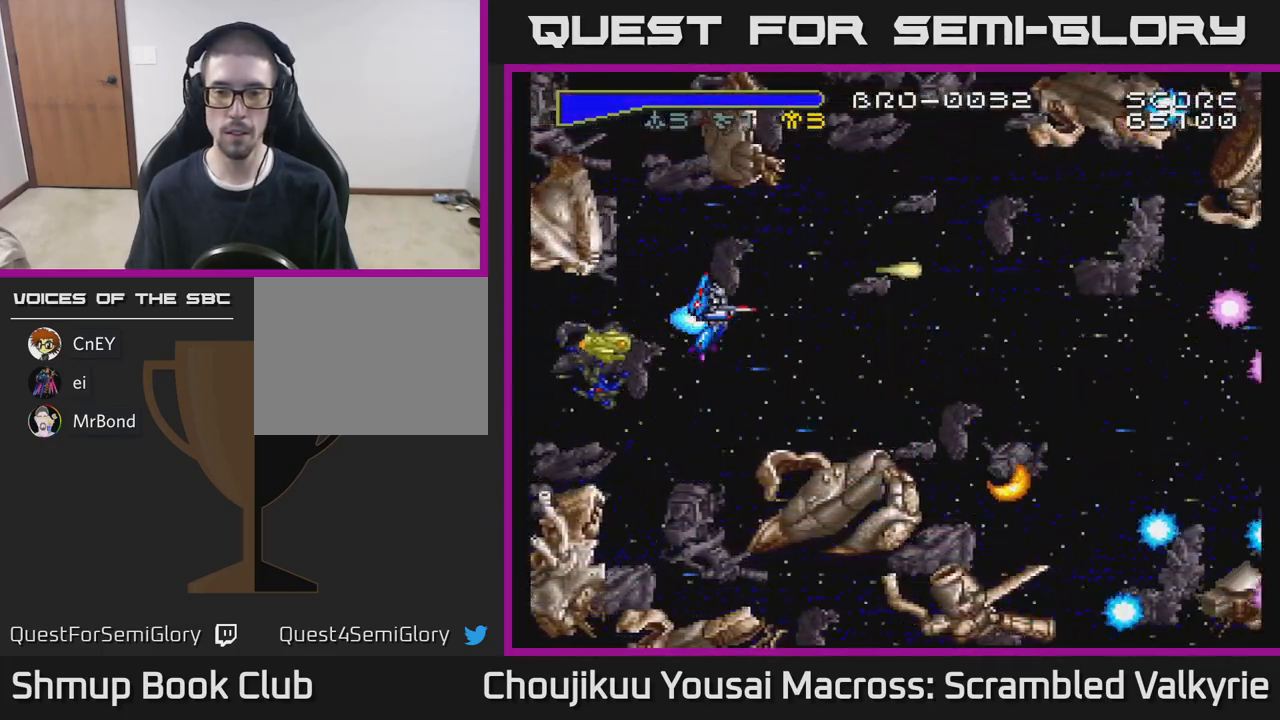
{"buttons": ["A"], "events": [[50, "DPAD_UP", "down"], [83, "DPAD_RIGHT", "down"], [117, "DPAD_UP", "up"], [300, "DPAD_RIGHT", "up"]]}
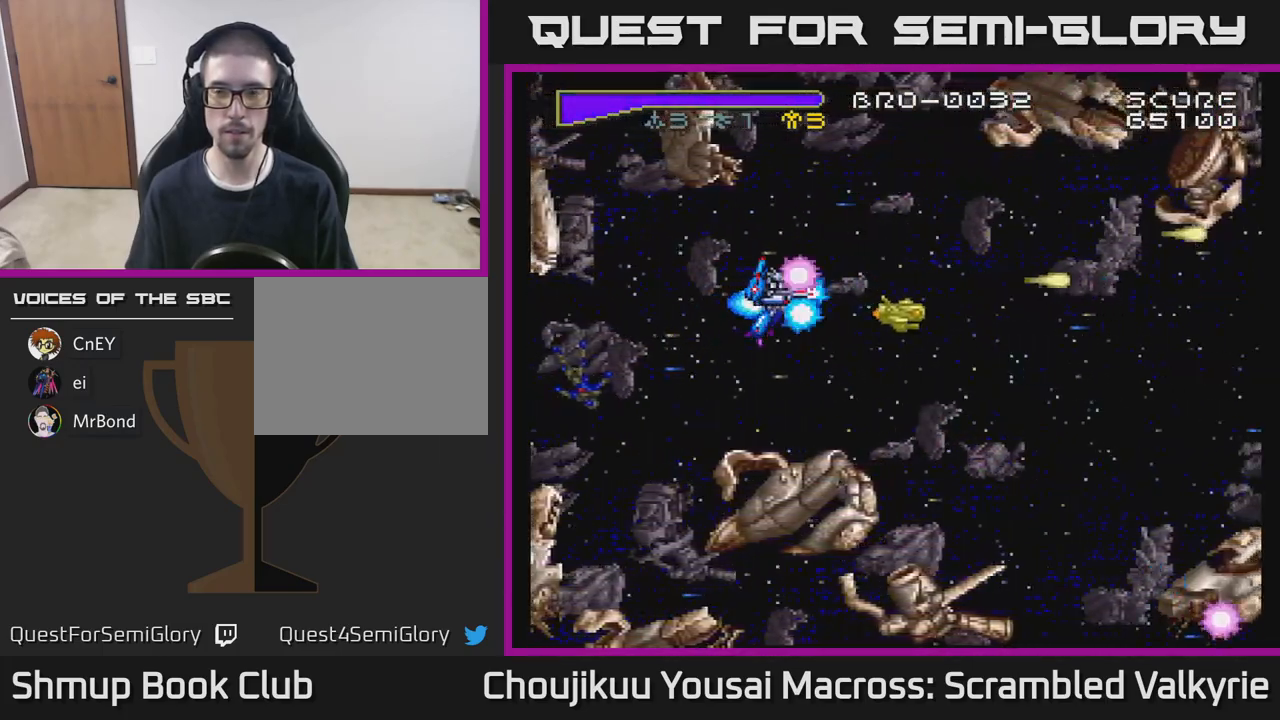
{"buttons": ["A", "DPAD_DOWN"], "events": [[450, "DPAD_DOWN", "down"]]}
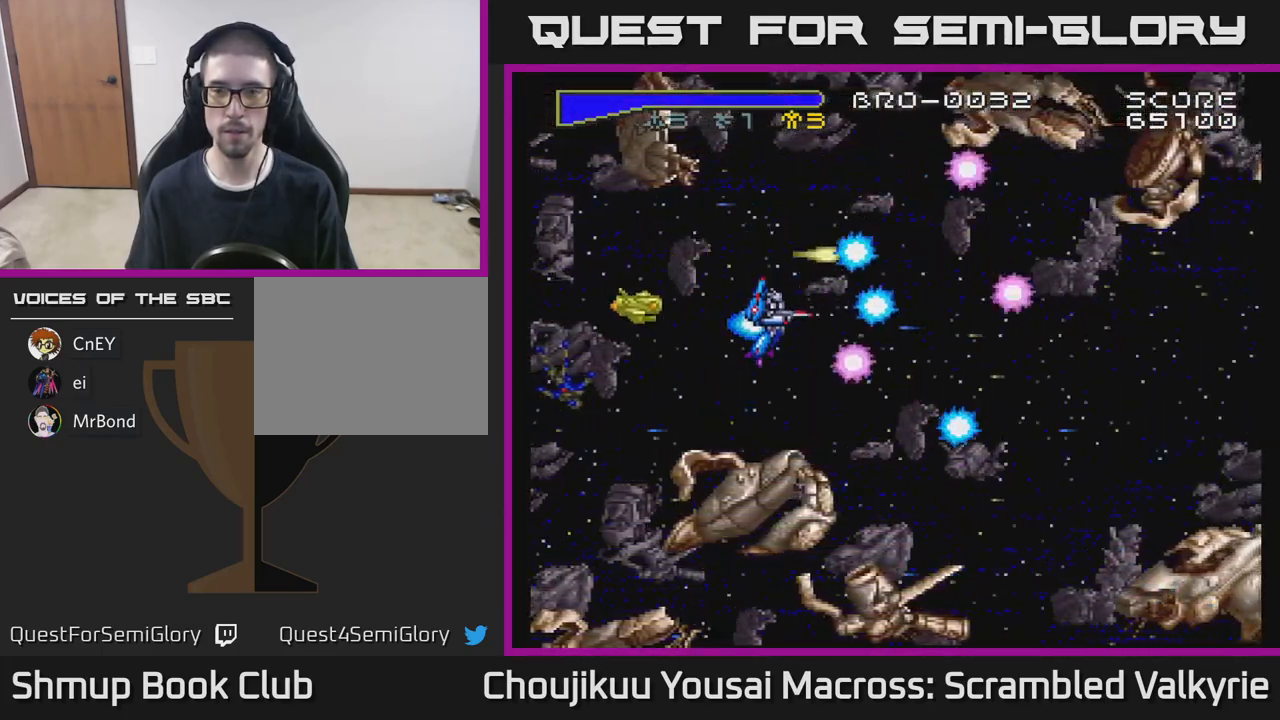
{"buttons": ["A"], "events": [[67, "DPAD_DOWN", "up"]]}
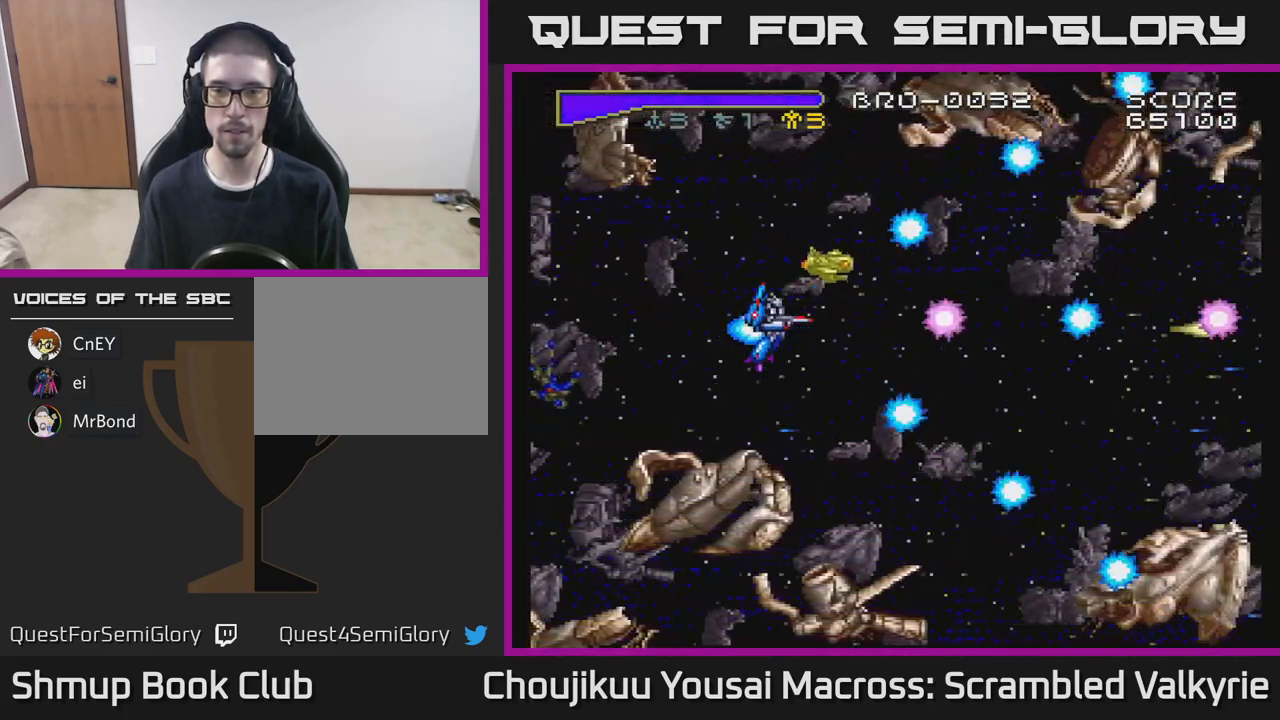
{"buttons": ["A"], "events": []}
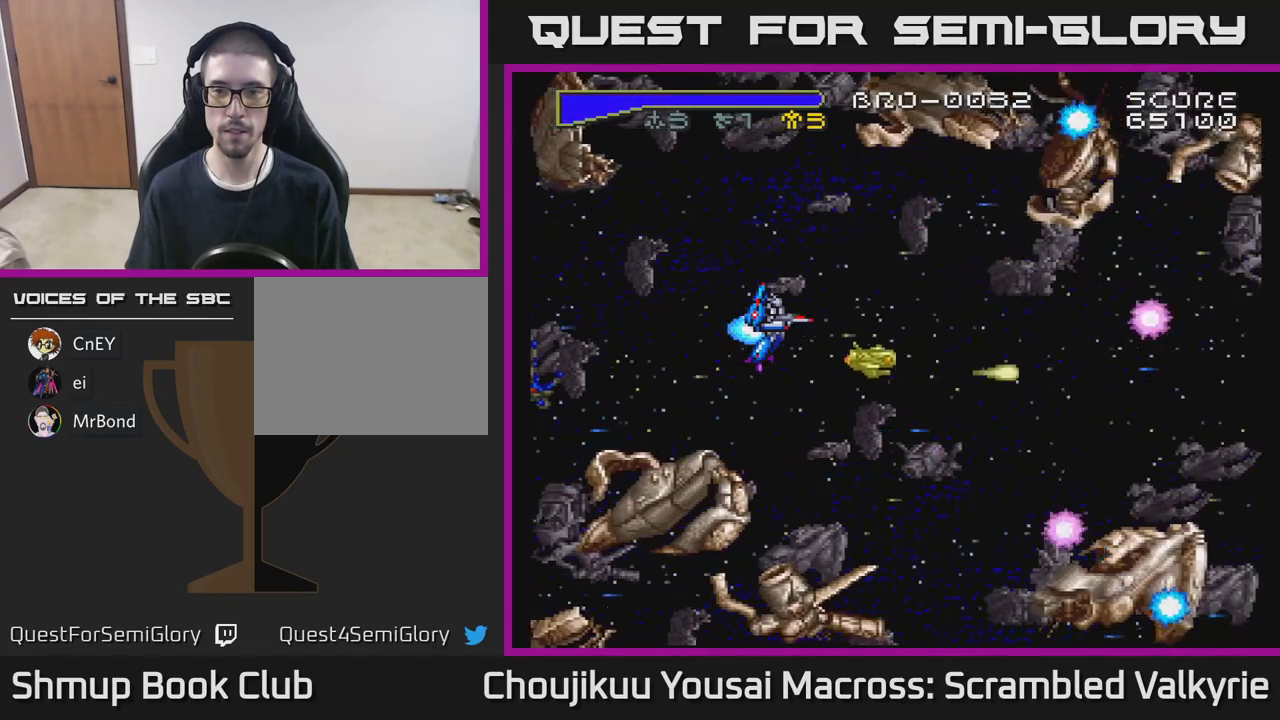
{"buttons": ["A", "DPAD_LEFT"], "events": [[117, "DPAD_DOWN", "down"], [217, "DPAD_DOWN", "up"], [217, "DPAD_LEFT", "down"]]}
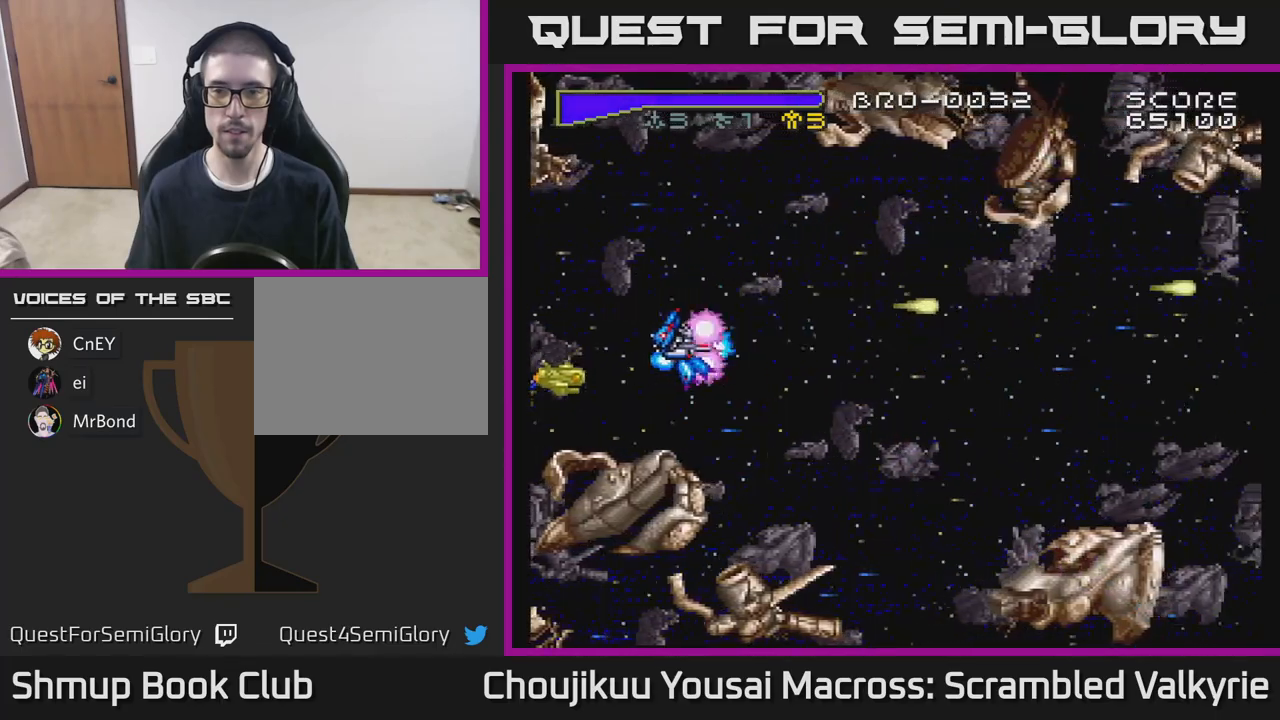
{"buttons": ["A", "DPAD_LEFT"], "events": []}
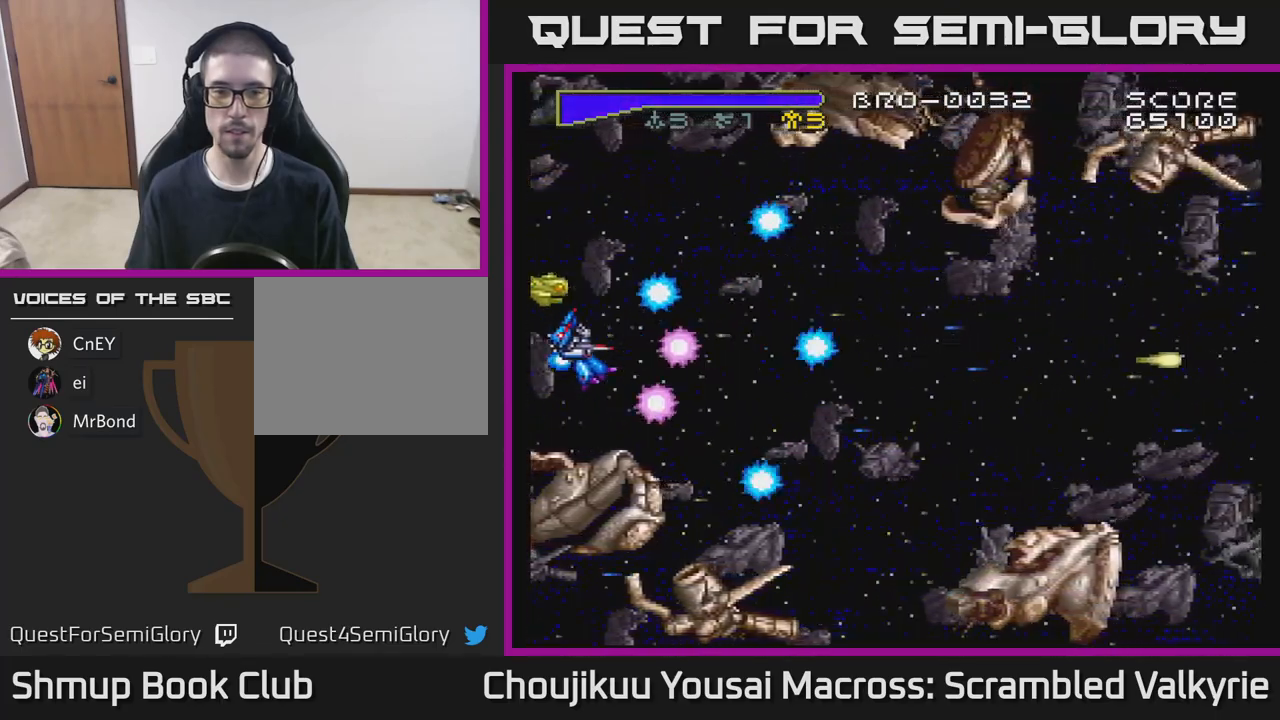
{"buttons": ["A"], "events": [[167, "DPAD_LEFT", "up"]]}
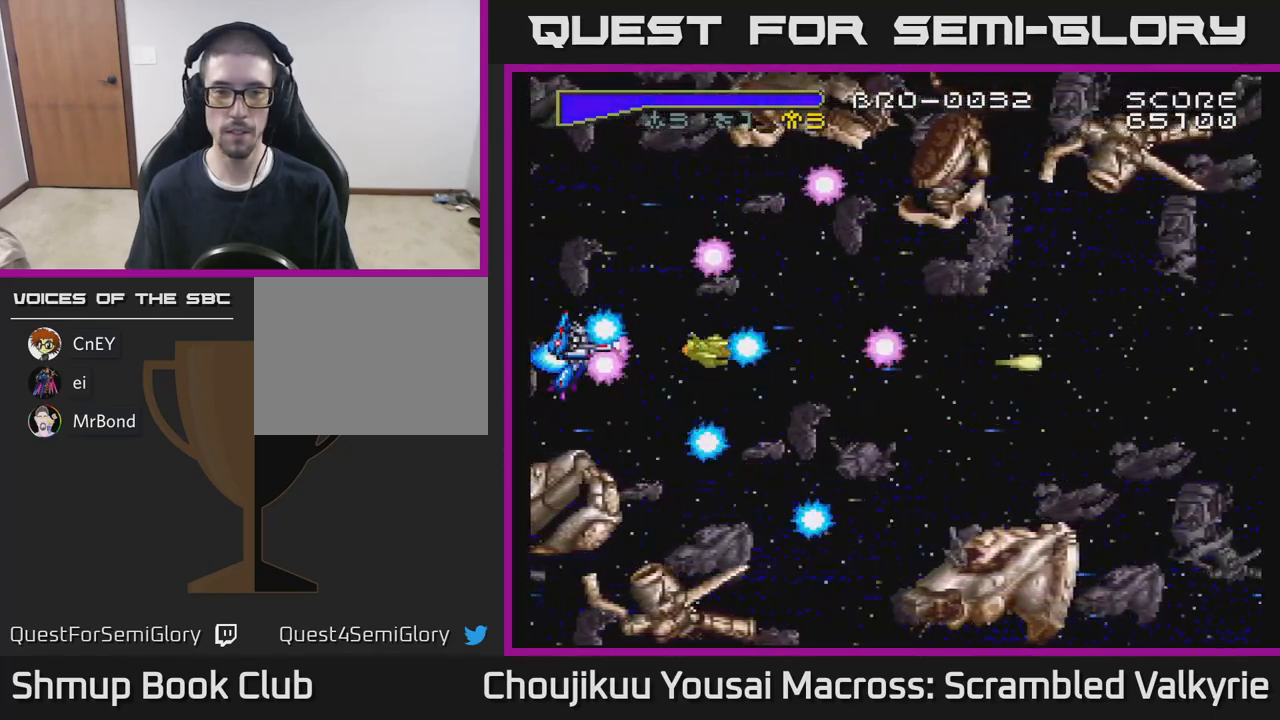
{"buttons": ["A", "DPAD_RIGHT"], "events": [[217, "DPAD_RIGHT", "down"]]}
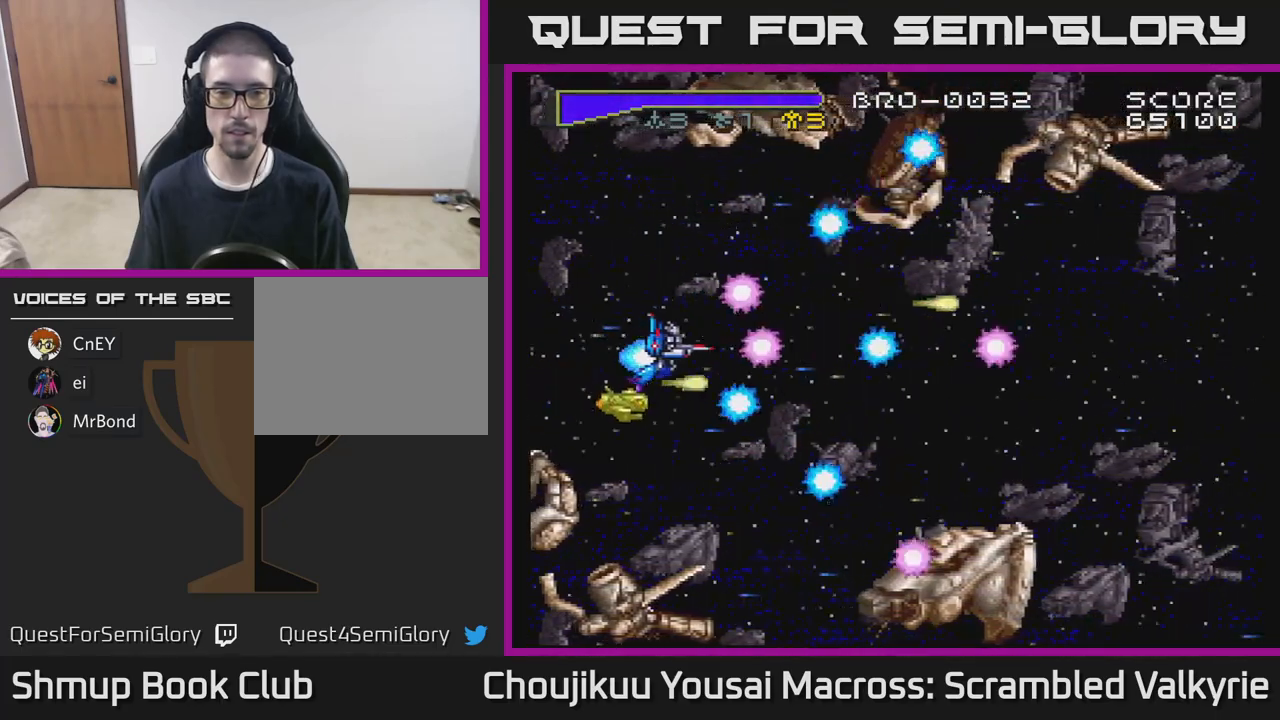
{"buttons": ["A", "DPAD_RIGHT"], "events": []}
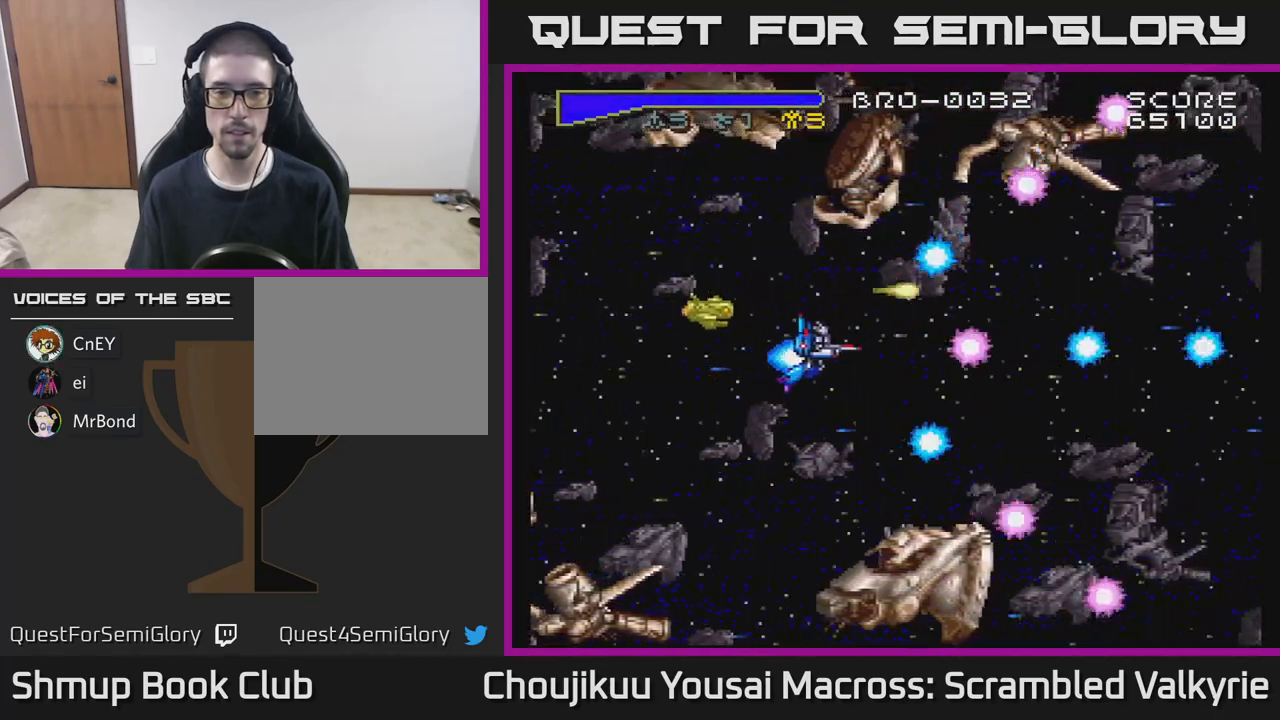
{"buttons": ["A", "DPAD_LEFT"], "events": [[267, "DPAD_DOWN", "down"], [400, "DPAD_RIGHT", "up"], [450, "DPAD_DOWN", "up"], [467, "DPAD_LEFT", "down"]]}
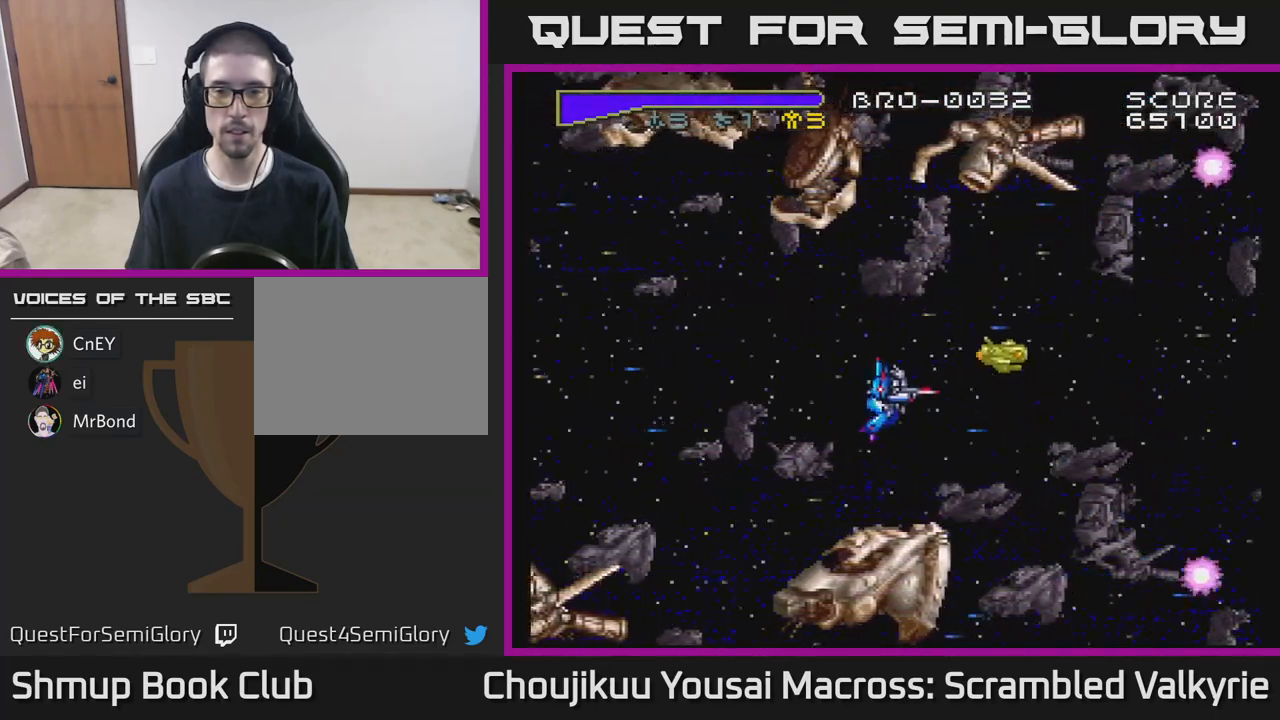
{"buttons": ["A", "DPAD_UP", "DPAD_LEFT"], "events": [[467, "DPAD_UP", "down"]]}